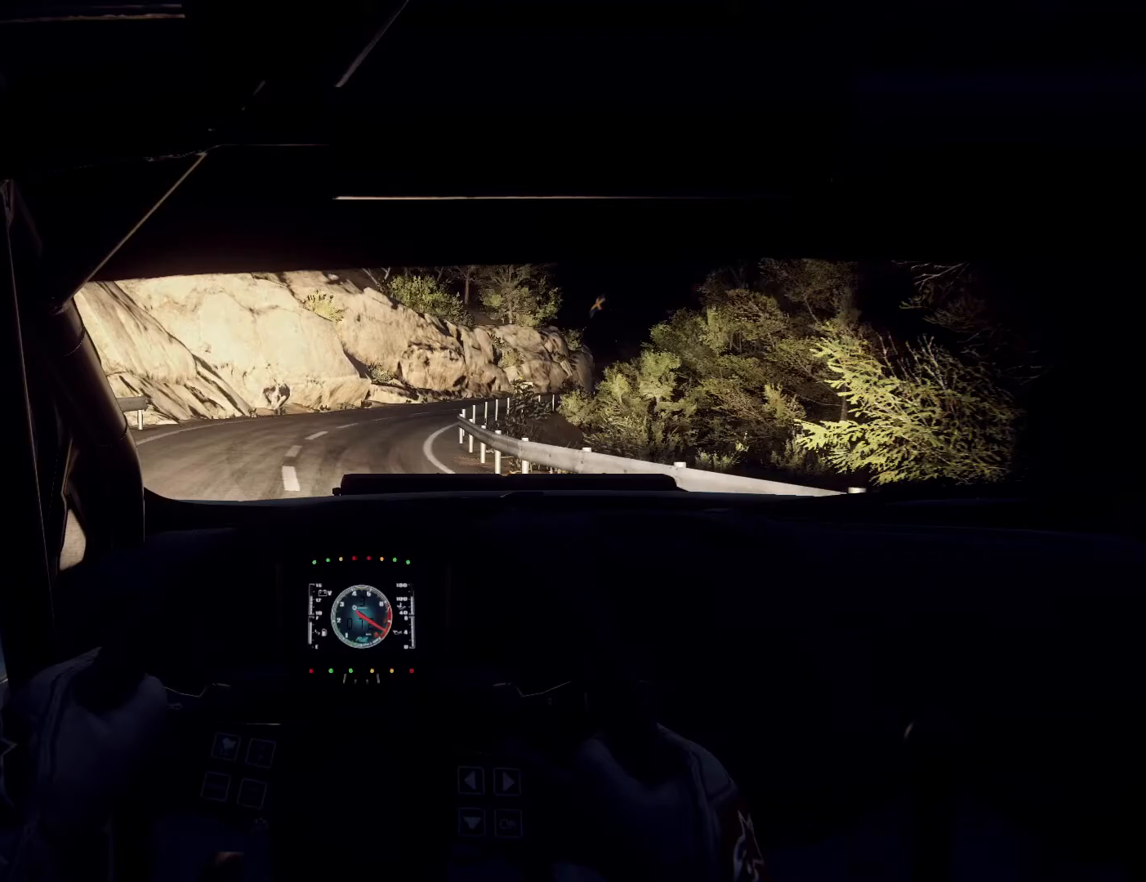
Gameplay with a controller (Xbox layout); each line is a JSON object with the inputs held at the frame after it. "events" lists button and stick changes between this image and that frame as [ms after this image, input, new state], when the widget could be followed in between.
{"buttons": ["L2"], "left_stick": "right", "right_stick": "center", "events": [[67, "L2", "down"], [333, "L2", "up"], [333, "left_stick", "center"], [433, "L2", "down"], [433, "left_stick", "right"]]}
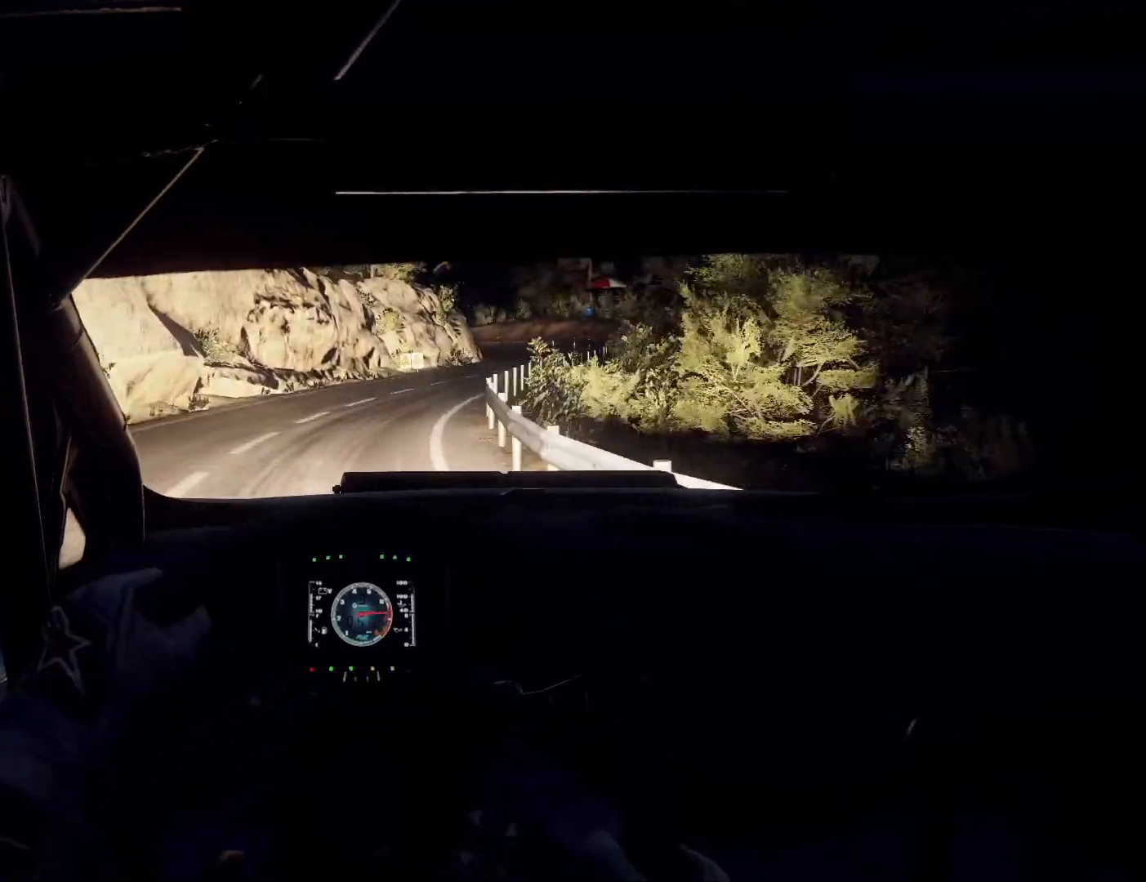
{"buttons": [], "left_stick": "center", "right_stick": "center", "events": [[367, "L2", "up"], [467, "left_stick", "center"]]}
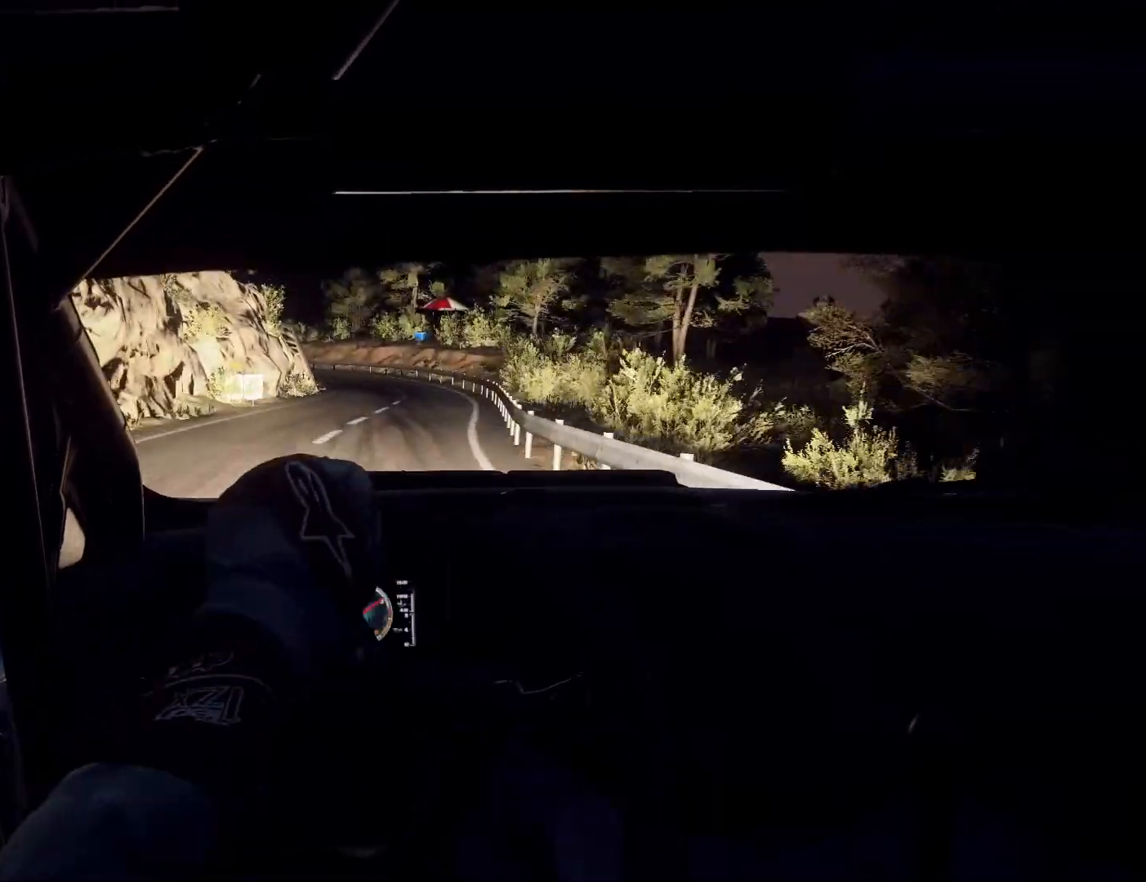
{"buttons": [], "left_stick": "left", "right_stick": "center", "events": [[100, "left_stick", "right"], [300, "left_stick", "center"], [400, "left_stick", "left"]]}
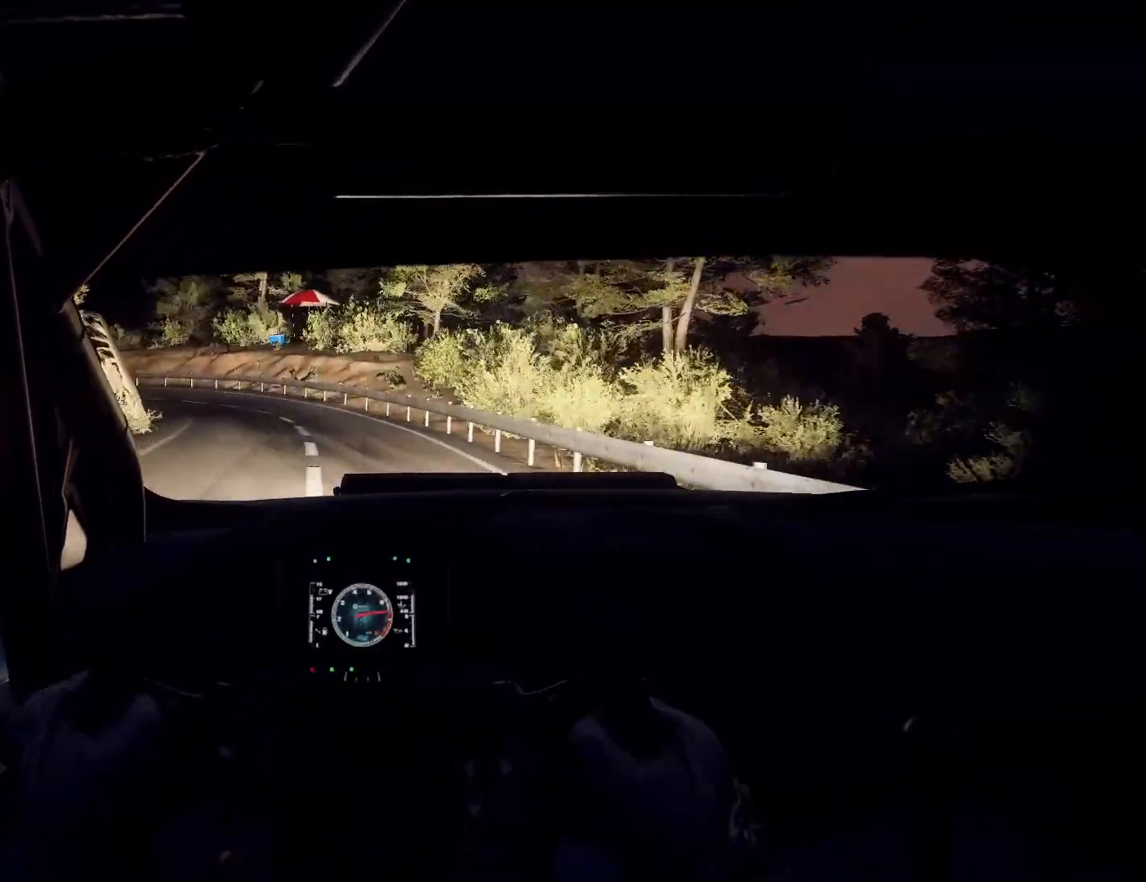
{"buttons": ["L2"], "left_stick": "down-left", "right_stick": "center", "events": [[67, "left_stick", "center"], [167, "left_stick", "left"], [300, "L2", "down"], [300, "left_stick", "down-left"]]}
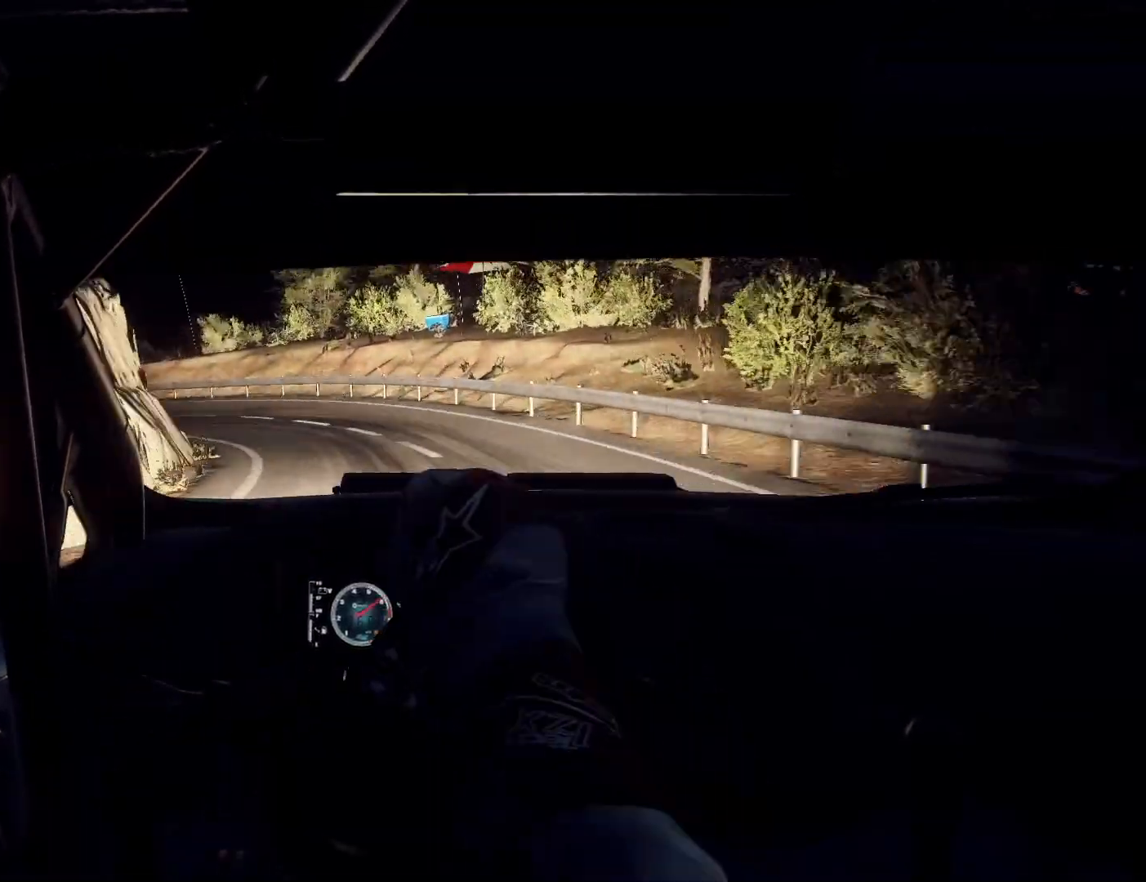
{"buttons": [], "left_stick": "center", "right_stick": "center", "events": [[333, "L2", "up"], [400, "left_stick", "center"]]}
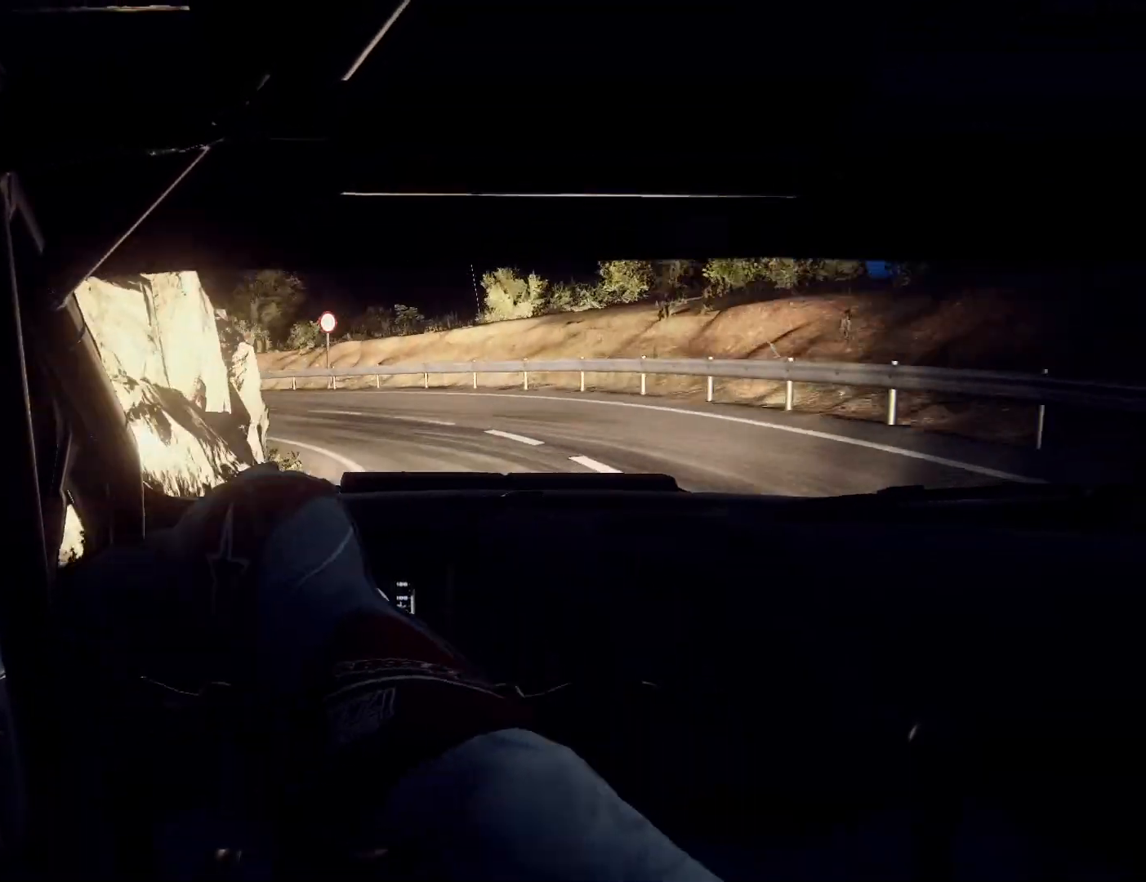
{"buttons": [], "left_stick": "left", "right_stick": "center", "events": [[33, "left_stick", "left"], [233, "L2", "down"], [367, "L2", "up"]]}
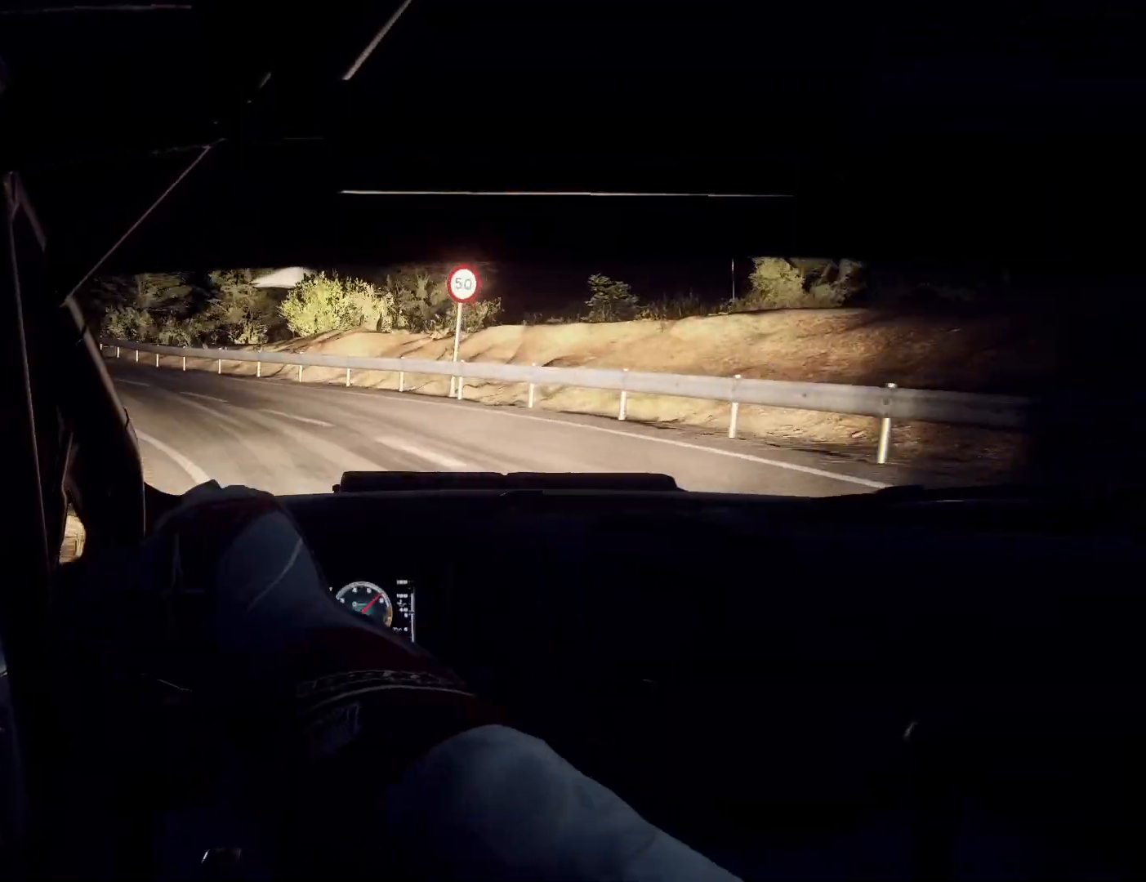
{"buttons": [], "left_stick": "left", "right_stick": "center", "events": [[167, "L2", "down"], [267, "L2", "up"]]}
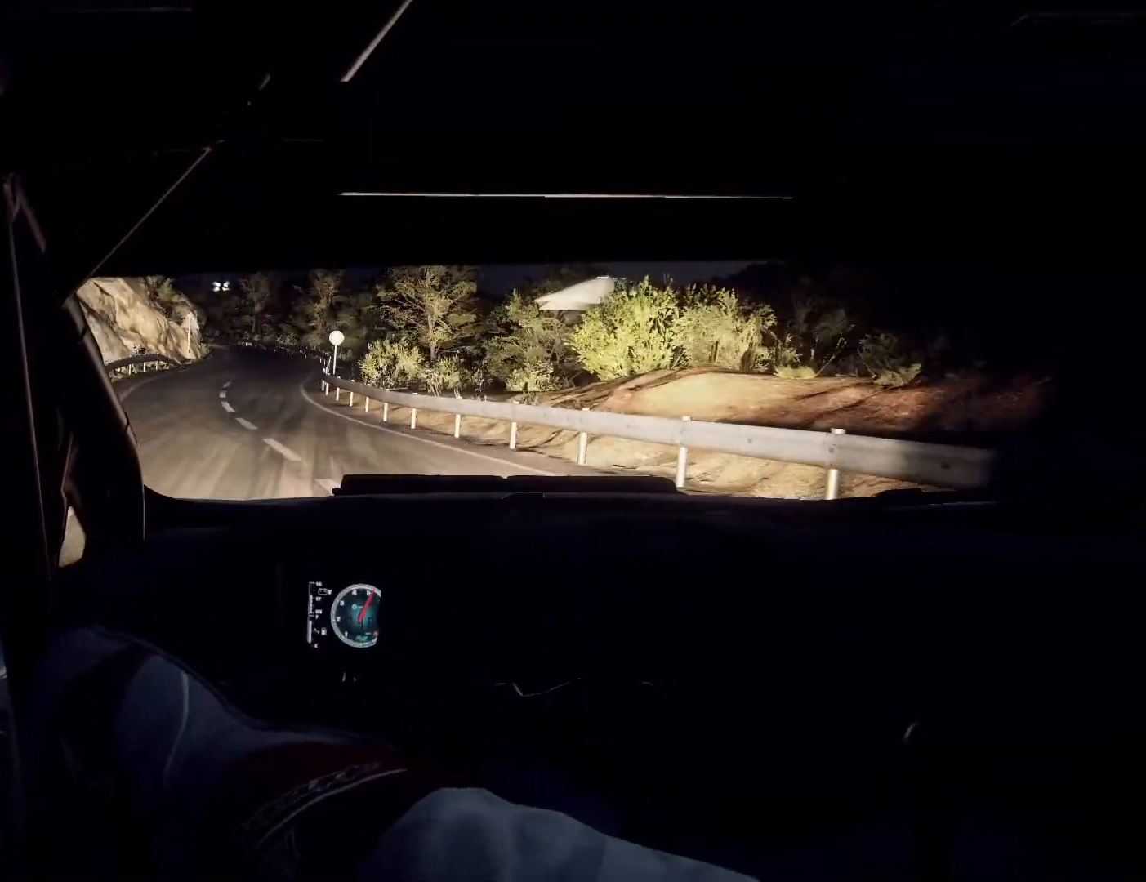
{"buttons": [], "left_stick": "right", "right_stick": "center", "events": [[33, "left_stick", "center"], [467, "left_stick", "right"]]}
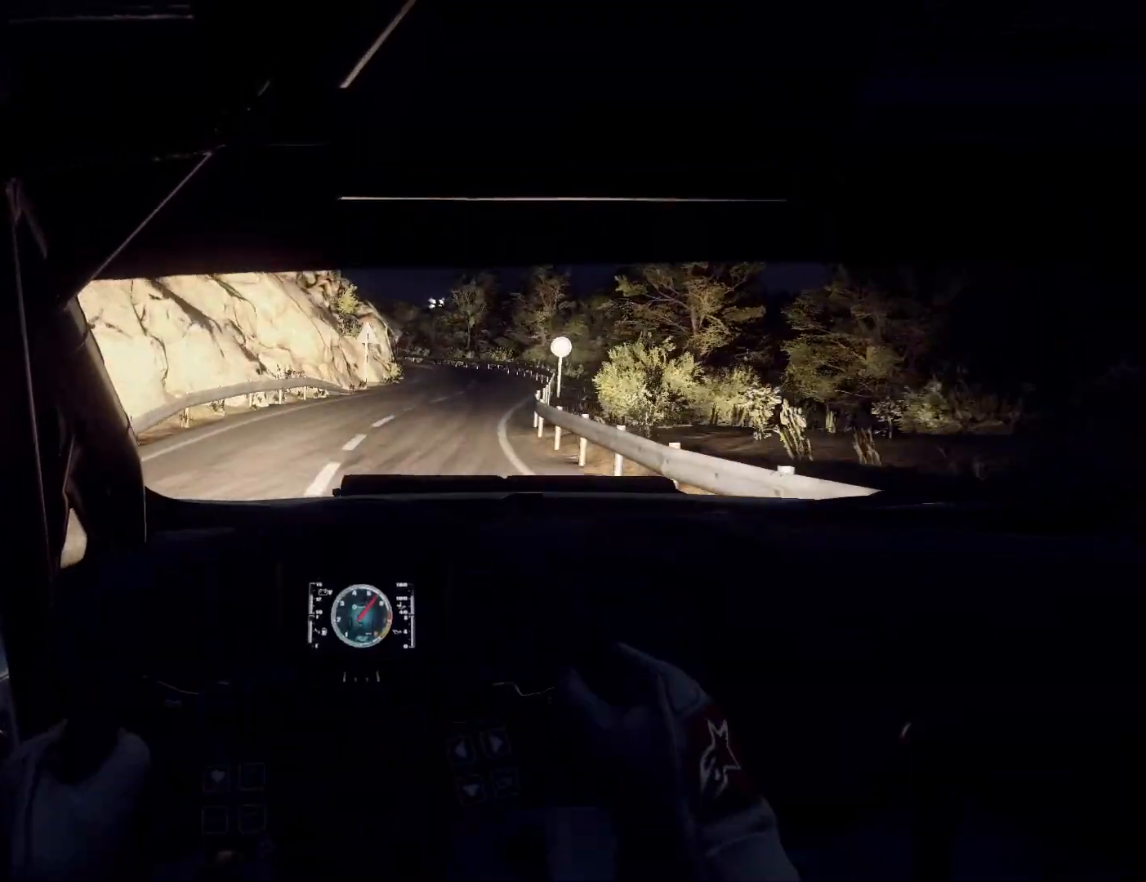
{"buttons": [], "left_stick": "down-left", "right_stick": "center", "events": [[233, "left_stick", "center"], [467, "left_stick", "down-left"]]}
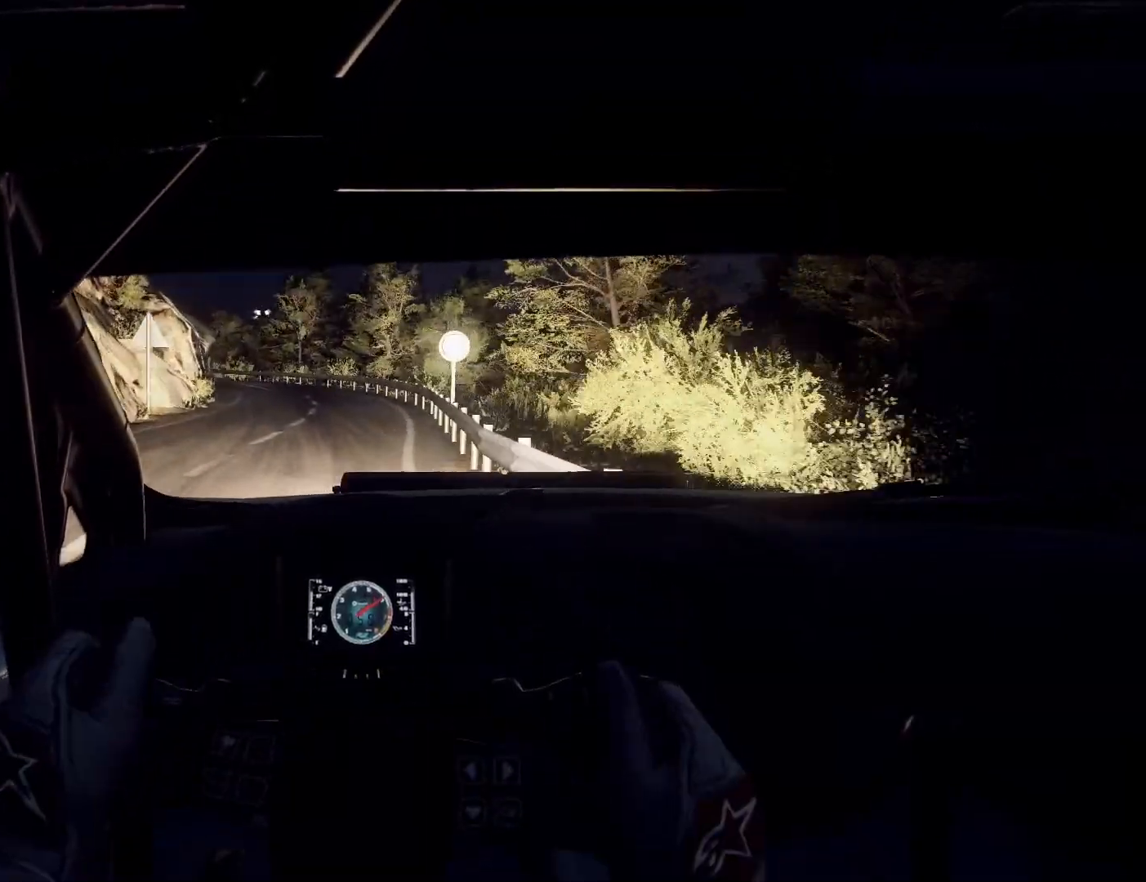
{"buttons": [], "left_stick": "left", "right_stick": "center", "events": [[67, "left_stick", "center"], [300, "left_stick", "left"]]}
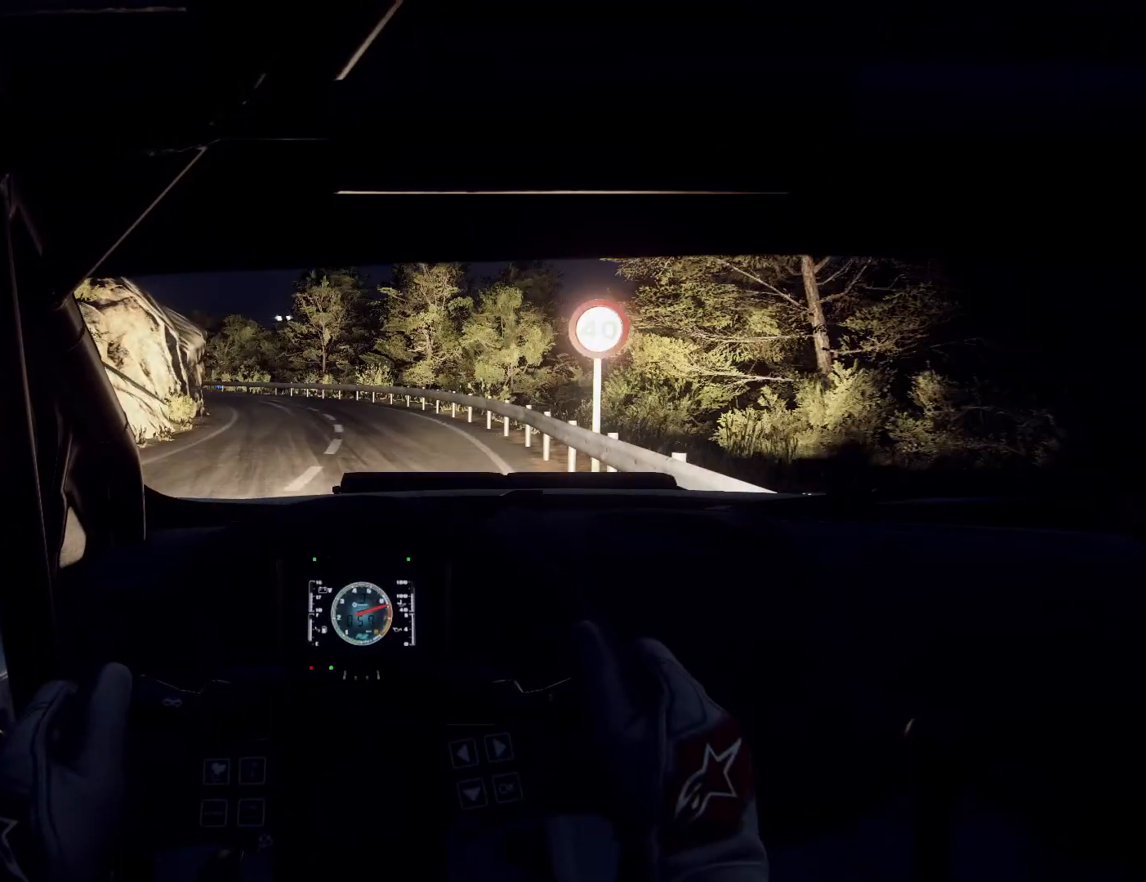
{"buttons": [], "left_stick": "left", "right_stick": "center", "events": []}
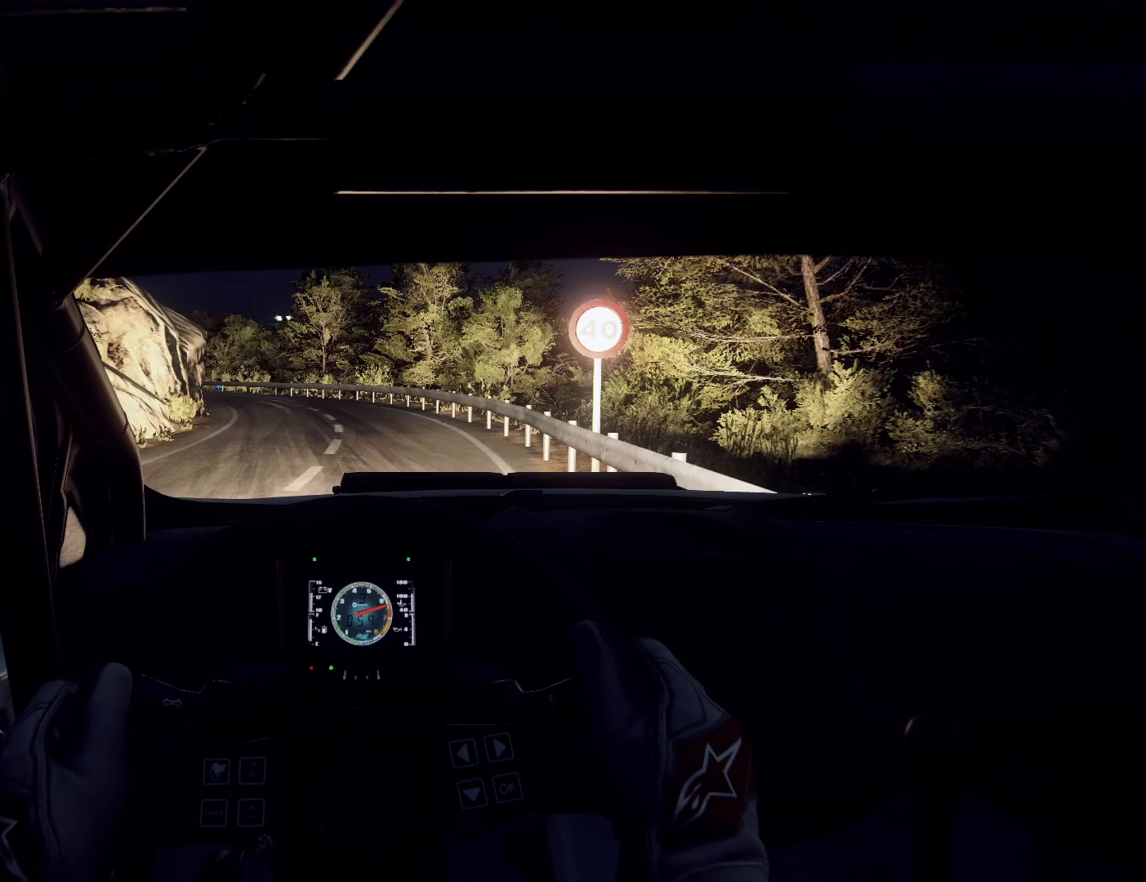
{"buttons": [], "left_stick": "left", "right_stick": "center", "events": []}
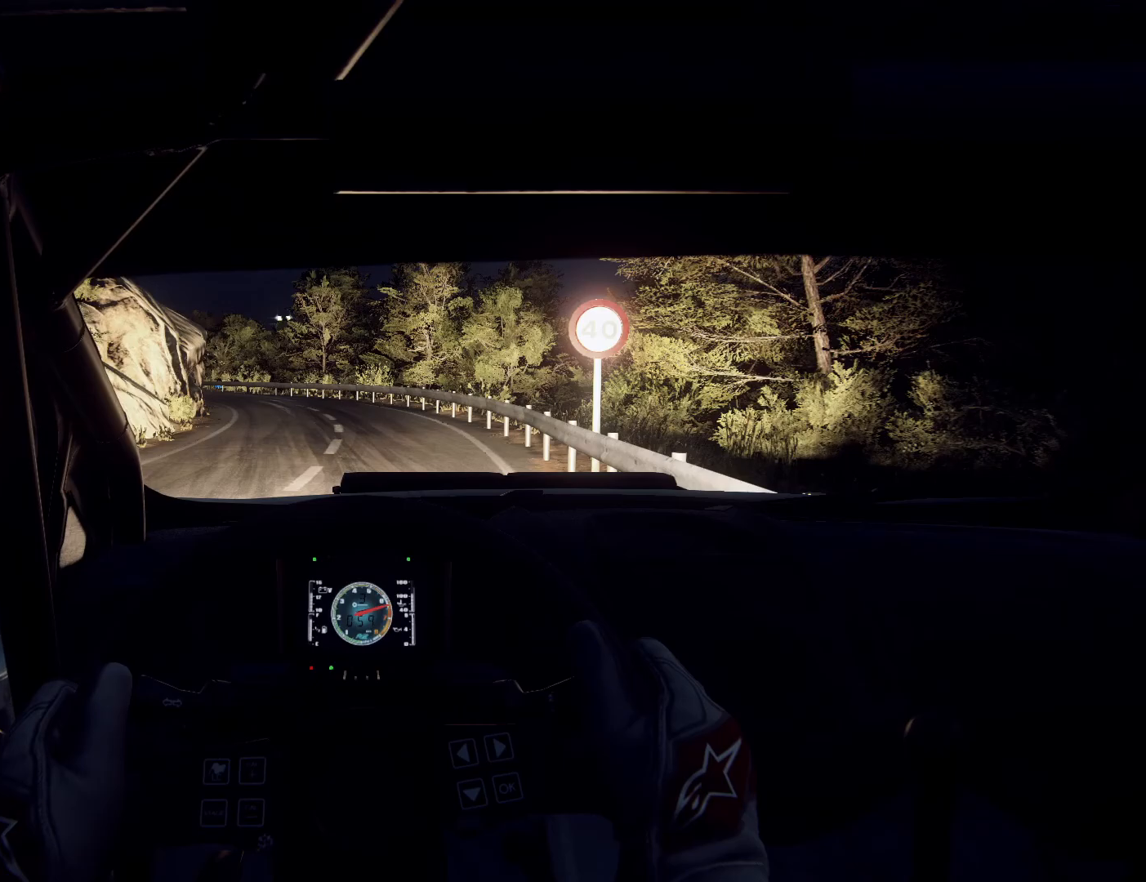
{"buttons": [], "left_stick": "left", "right_stick": "center", "events": []}
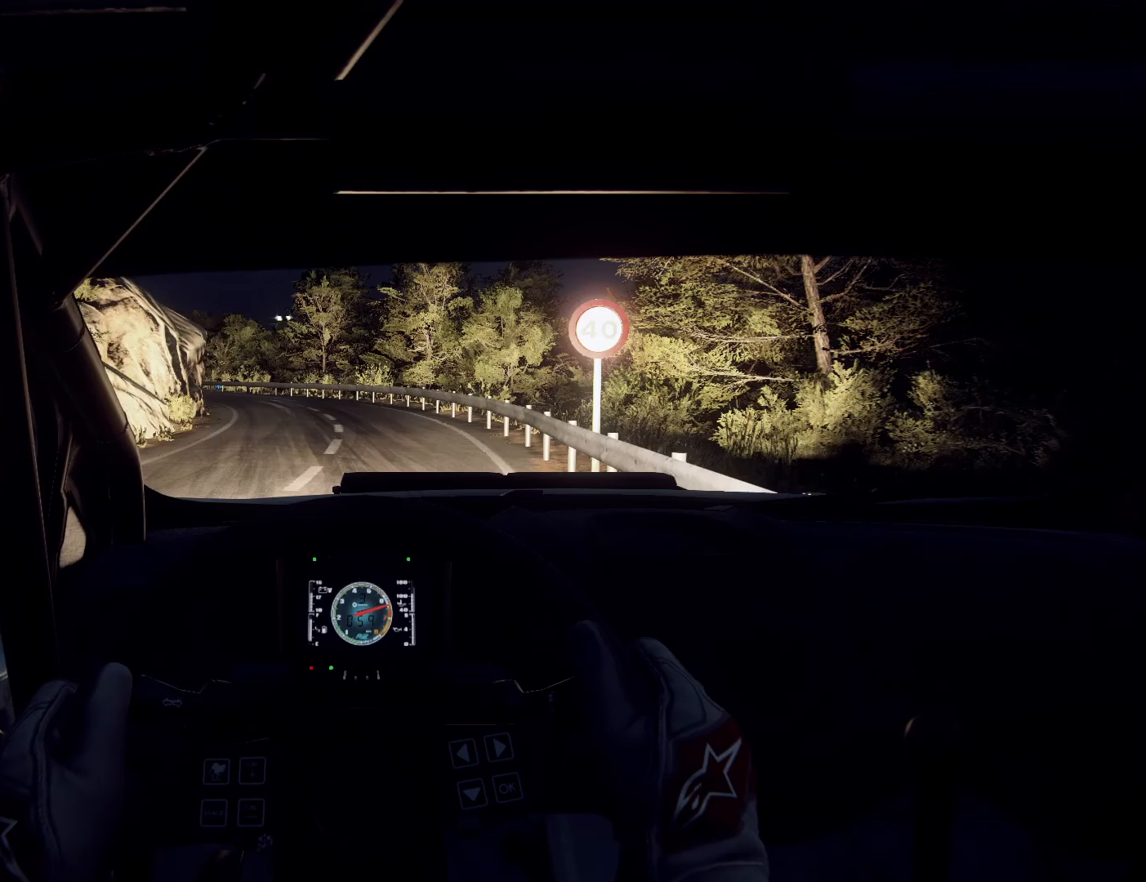
{"buttons": [], "left_stick": "left", "right_stick": "center", "events": []}
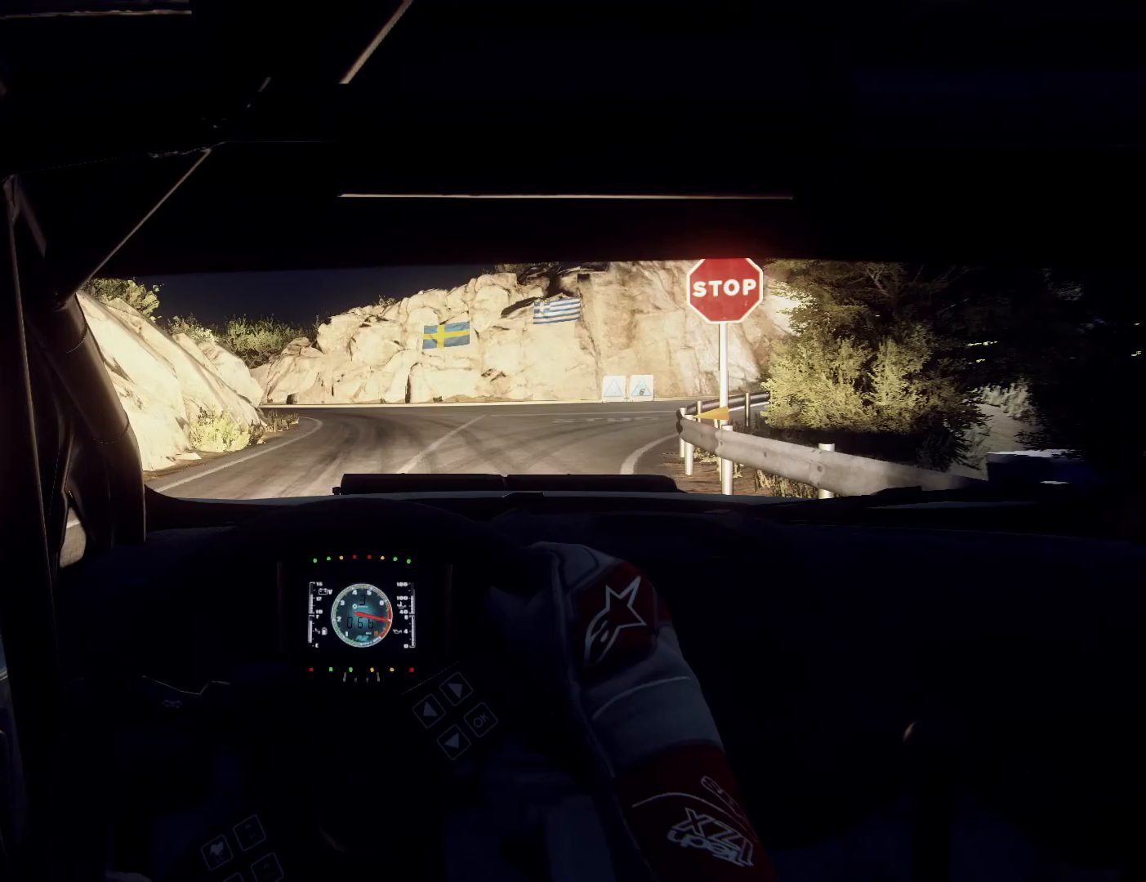
{"buttons": ["L2"], "left_stick": "left", "right_stick": "center", "events": [[67, "L2", "down"], [100, "L1", "down"], [233, "L1", "up"], [267, "L2", "up"], [267, "left_stick", "center"], [333, "L2", "down"], [333, "left_stick", "left"]]}
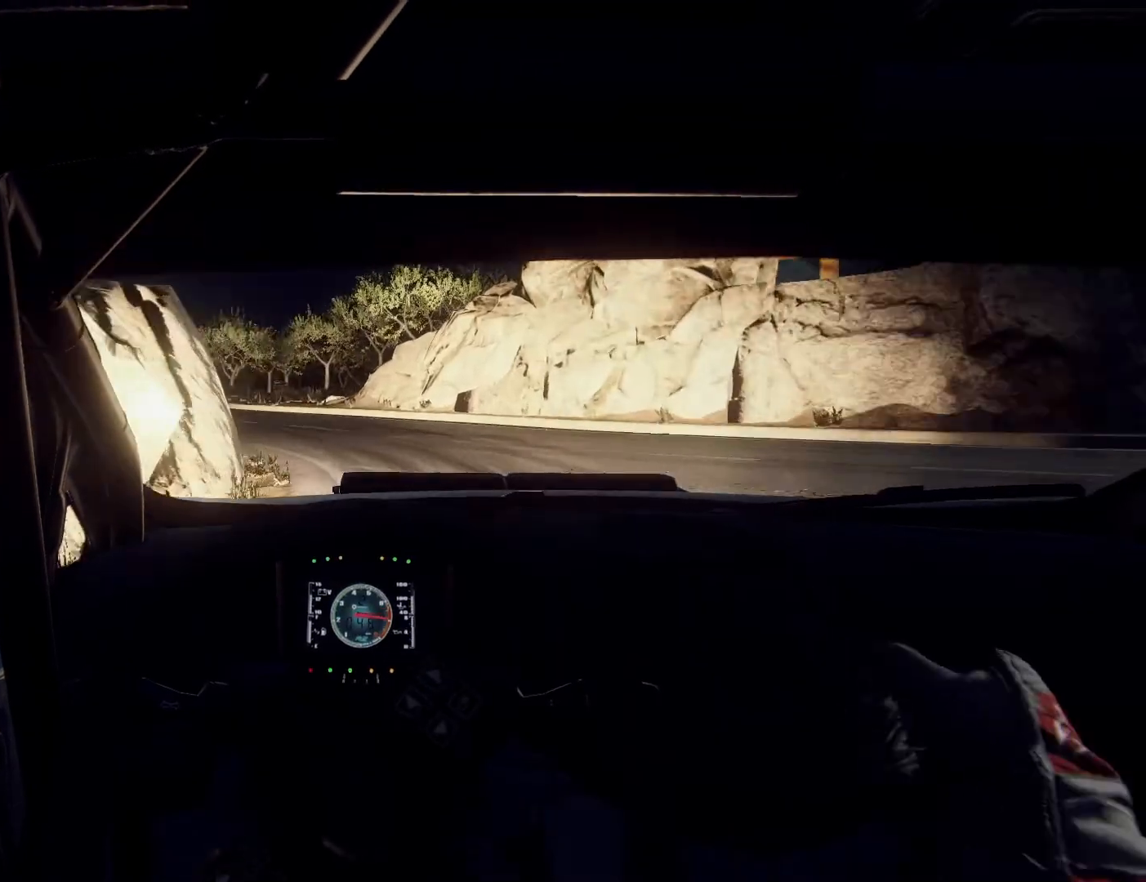
{"buttons": [], "left_stick": "center", "right_stick": "center", "events": [[233, "L2", "up"], [500, "left_stick", "center"]]}
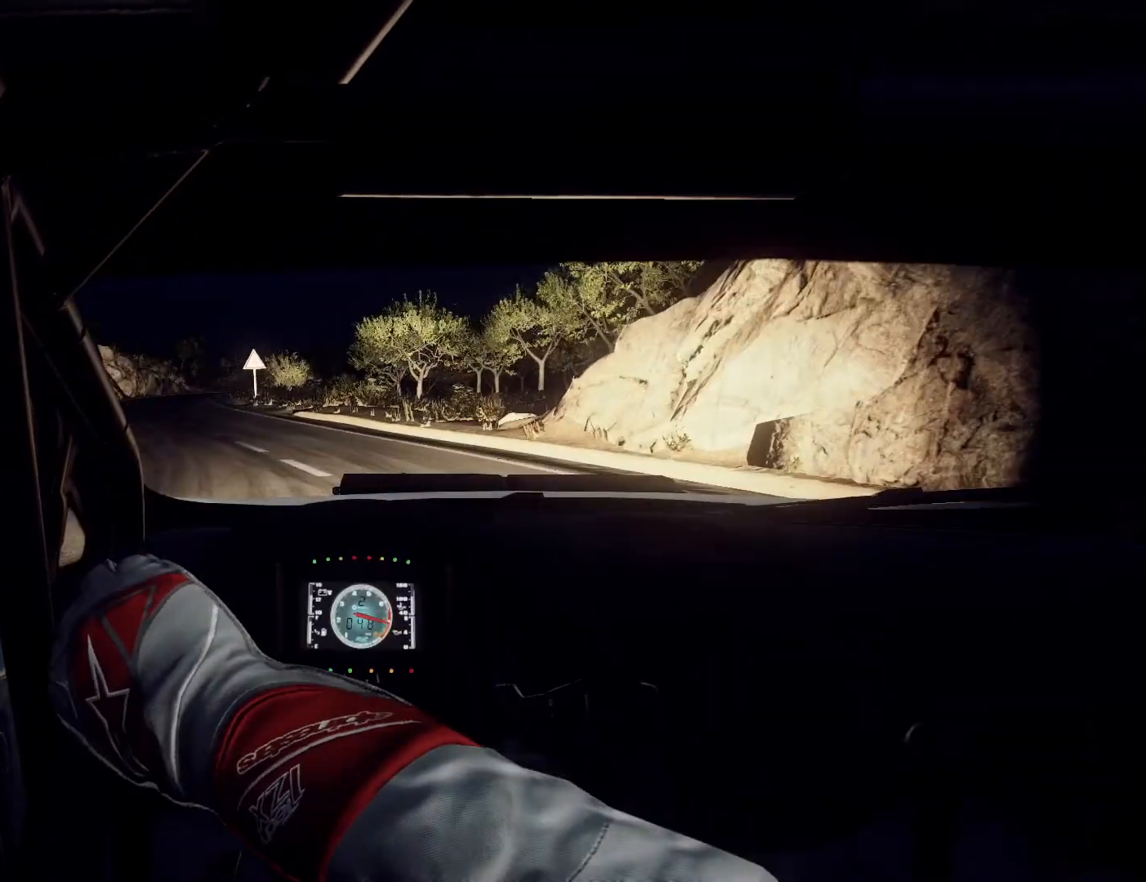
{"buttons": [], "left_stick": "center", "right_stick": "center", "events": [[67, "left_stick", "left"], [433, "R1", "down"], [433, "left_stick", "center"], [500, "R1", "up"]]}
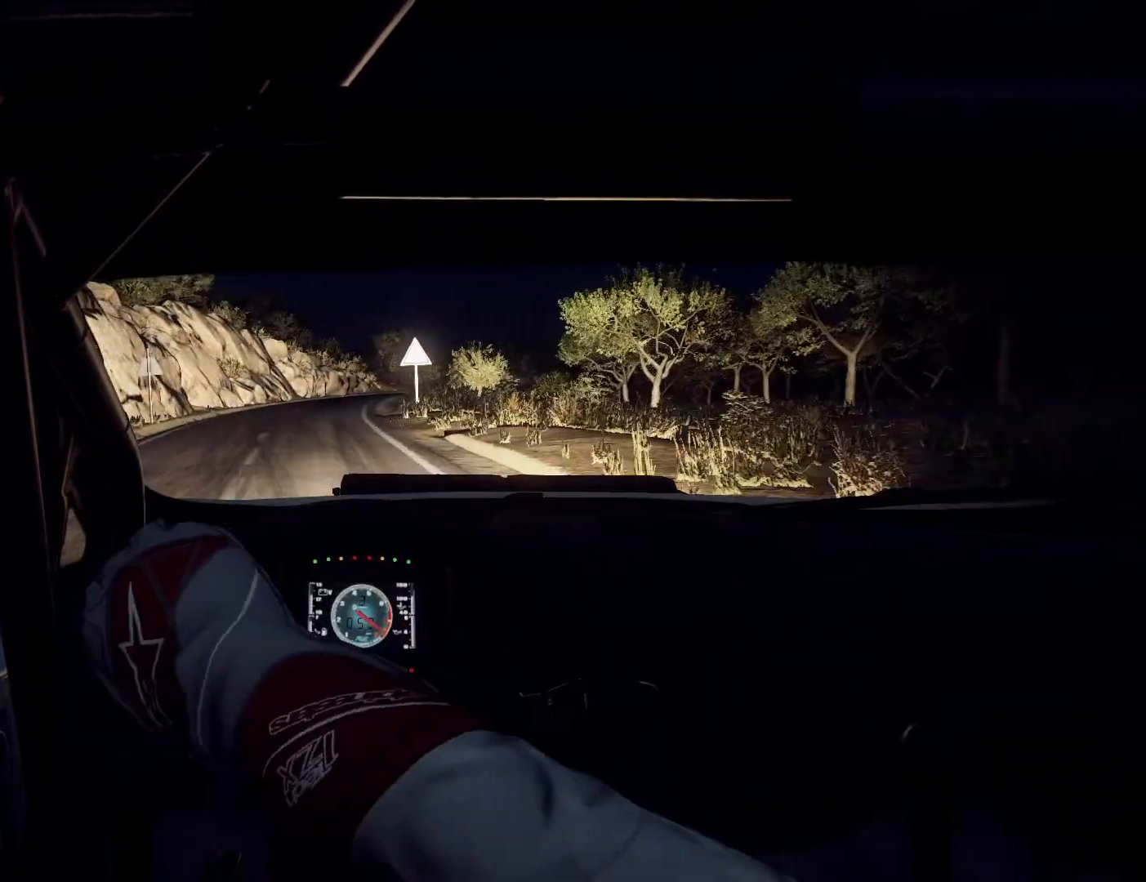
{"buttons": [], "left_stick": "right", "right_stick": "center", "events": [[33, "left_stick", "left"], [133, "left_stick", "center"], [467, "left_stick", "right"]]}
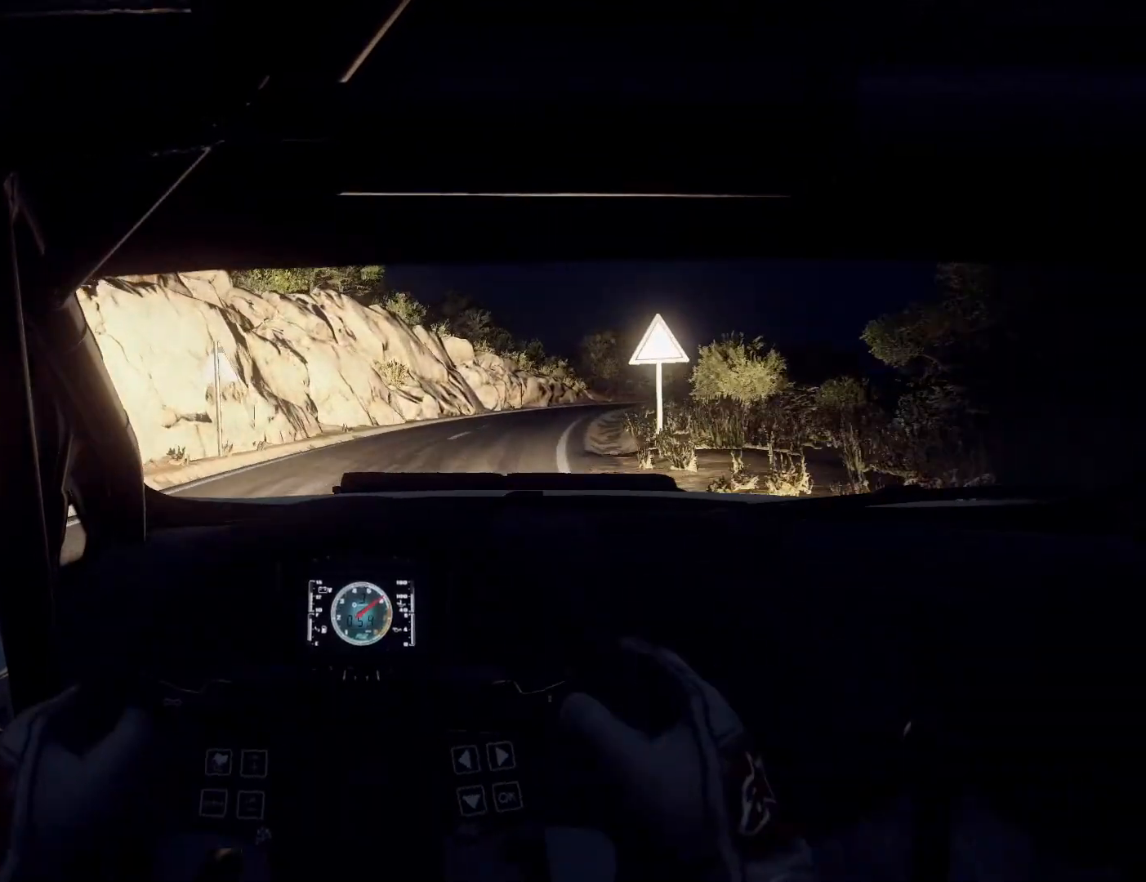
{"buttons": [], "left_stick": "center", "right_stick": "center", "events": [[100, "left_stick", "center"], [233, "left_stick", "right"], [500, "left_stick", "center"]]}
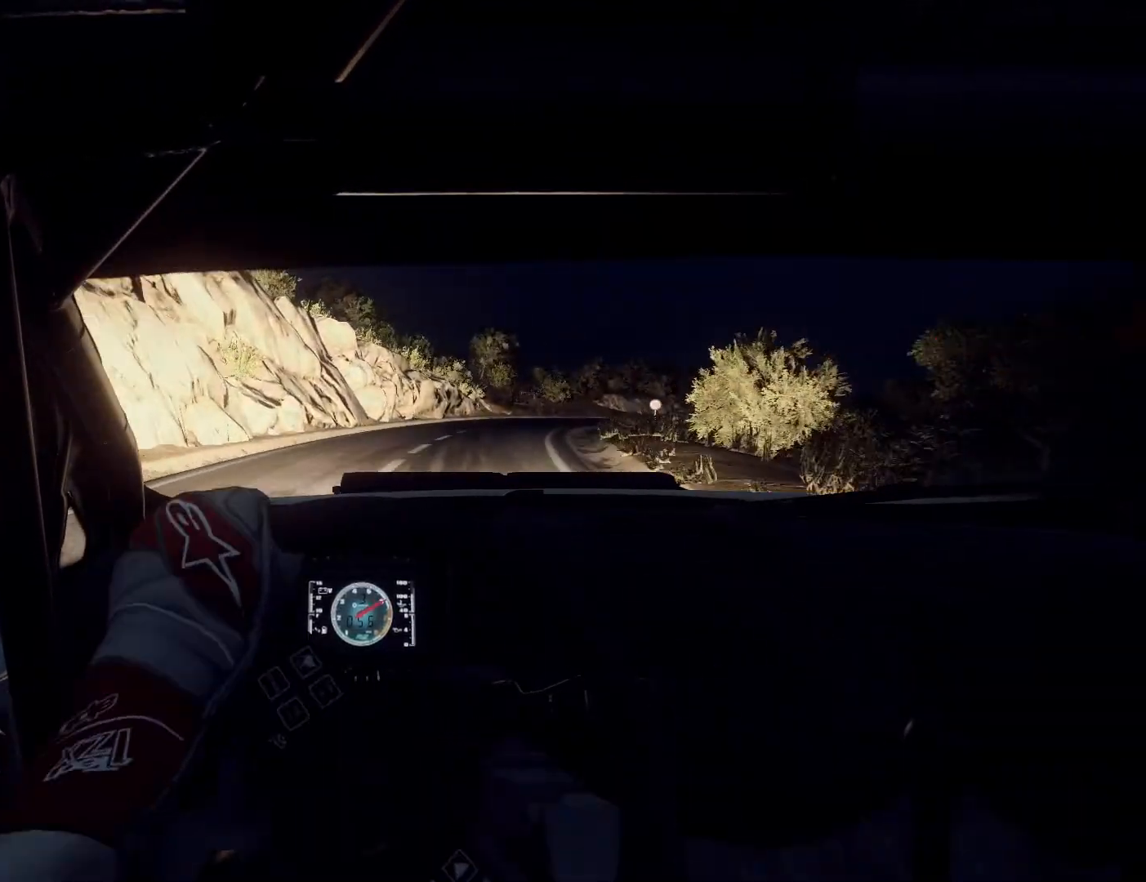
{"buttons": [], "left_stick": "right", "right_stick": "center", "events": [[233, "left_stick", "right"], [400, "left_stick", "center"], [467, "left_stick", "right"]]}
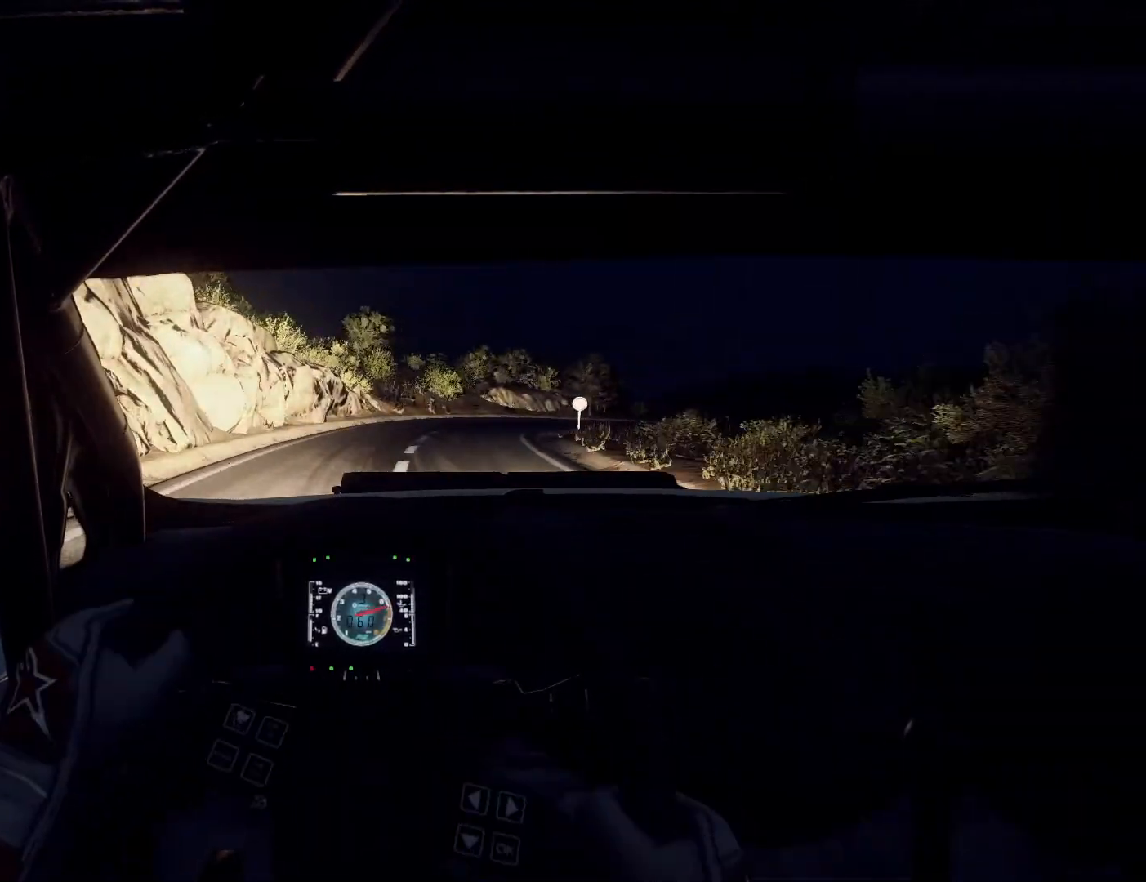
{"buttons": [], "left_stick": "right", "right_stick": "center", "events": [[300, "left_stick", "center"], [400, "left_stick", "right"]]}
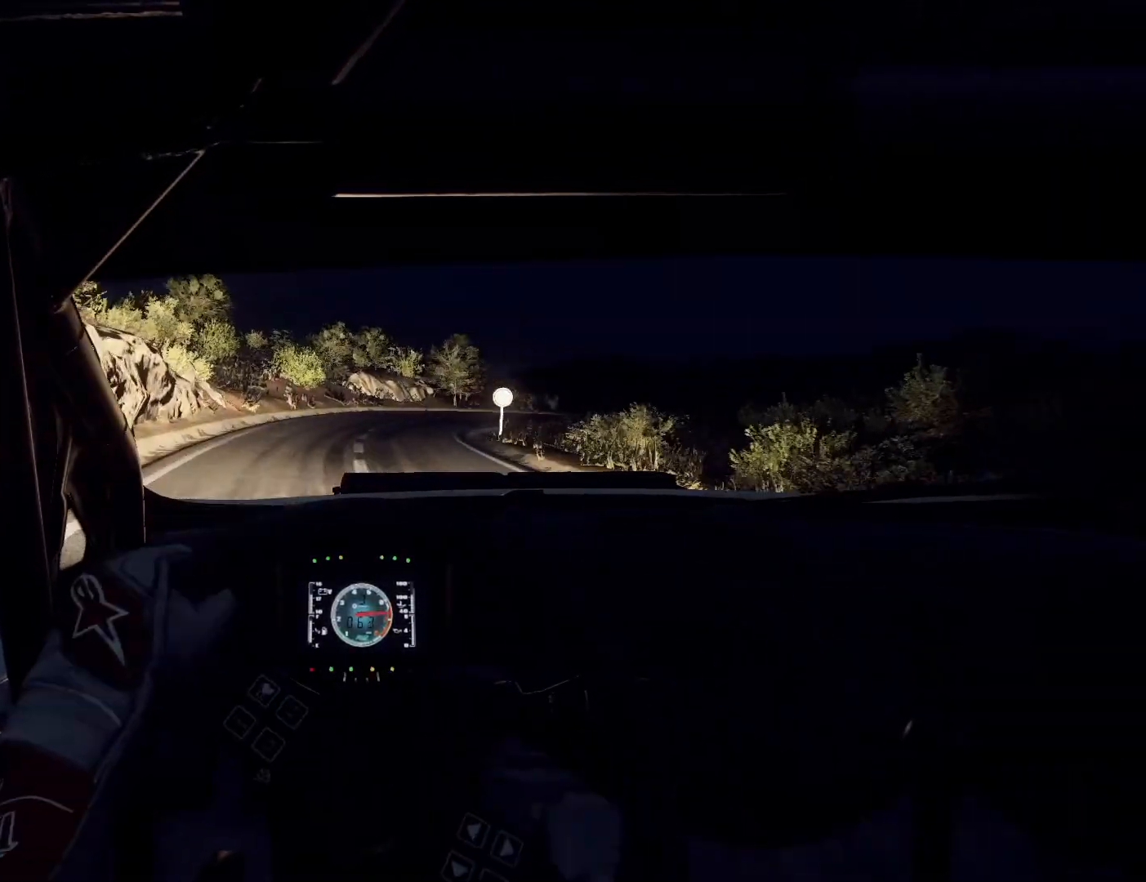
{"buttons": [], "left_stick": "center", "right_stick": "center", "events": [[100, "left_stick", "center"], [300, "left_stick", "right"], [400, "left_stick", "left"], [500, "left_stick", "center"]]}
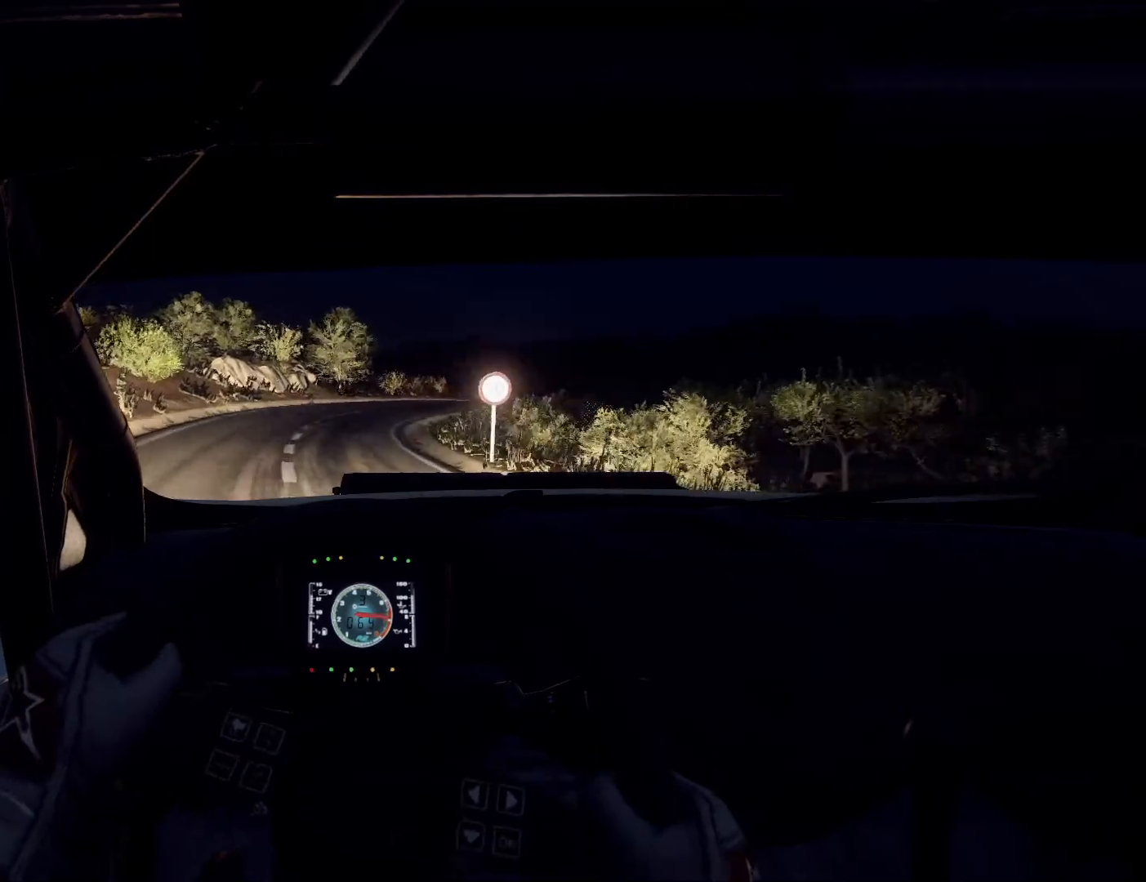
{"buttons": [], "left_stick": "center", "right_stick": "center", "events": [[267, "left_stick", "right"], [500, "left_stick", "center"]]}
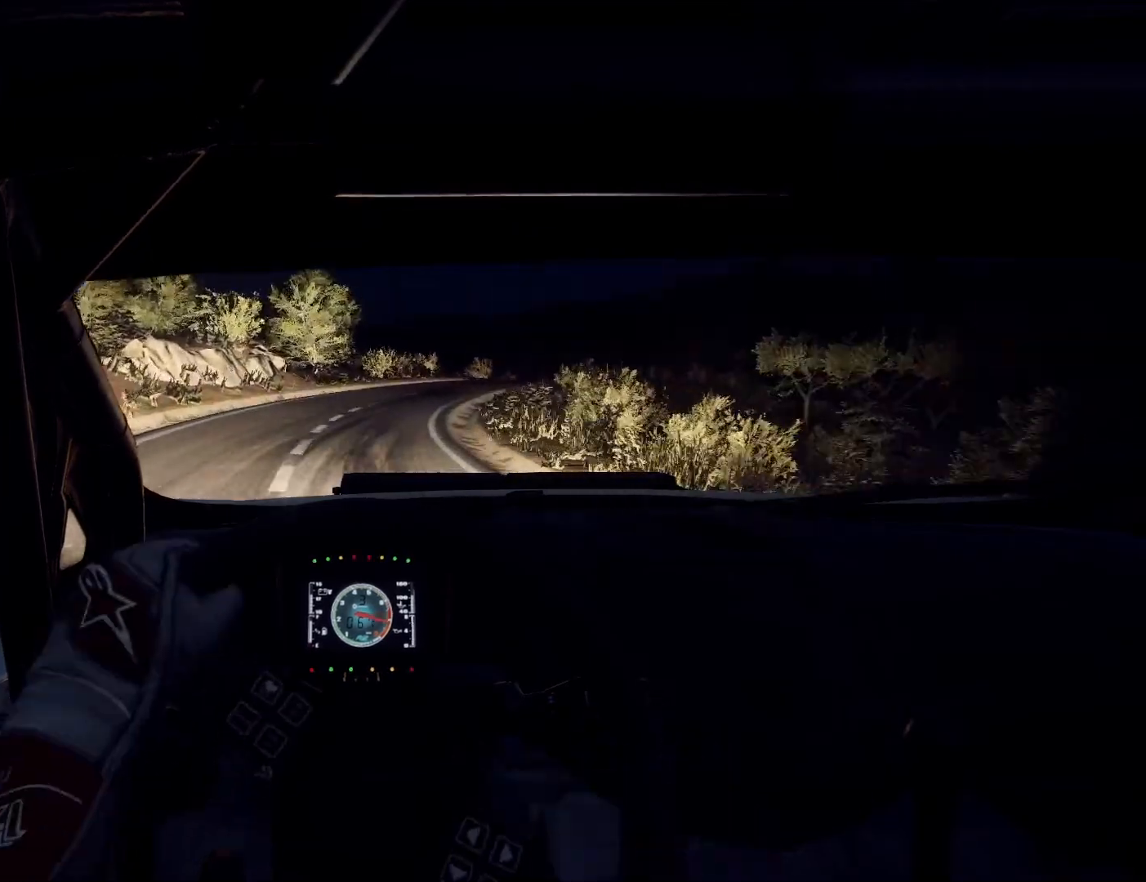
{"buttons": ["R1"], "left_stick": "center", "right_stick": "center", "events": [[200, "left_stick", "right"], [467, "R1", "down"], [467, "left_stick", "center"]]}
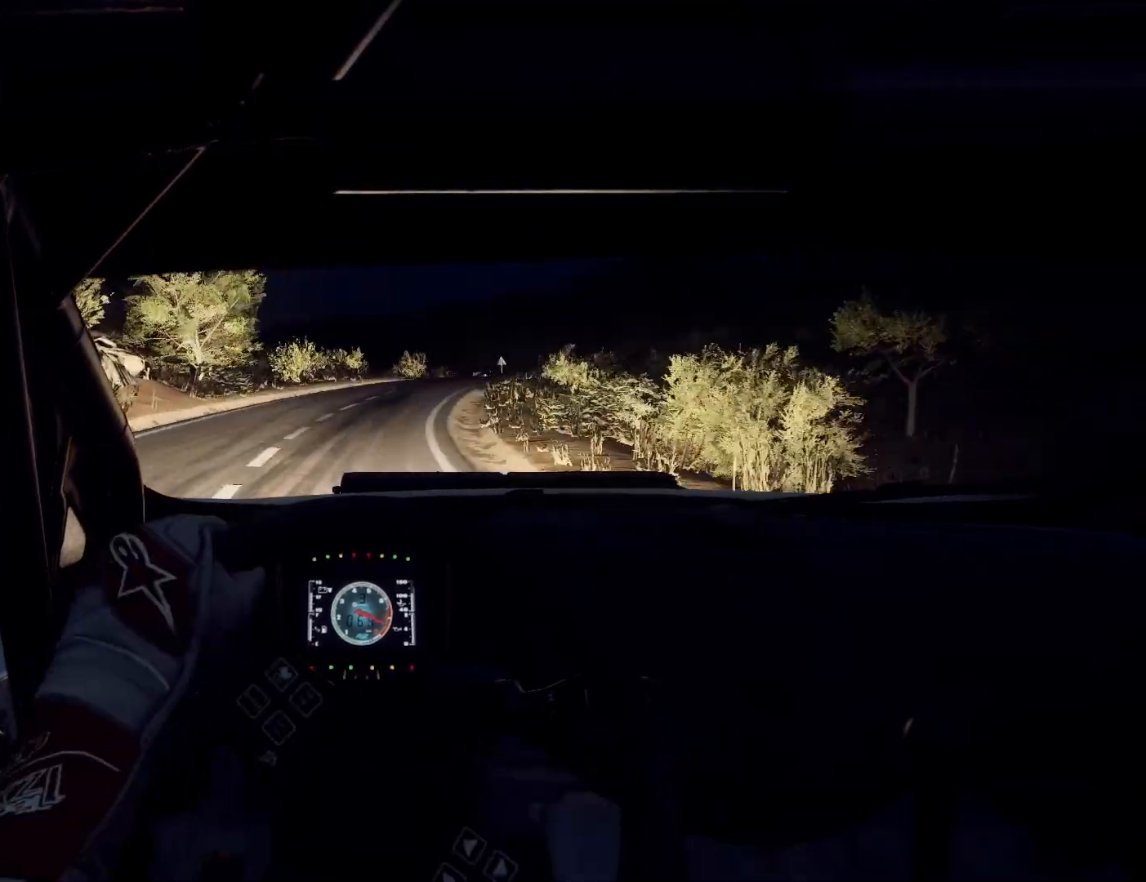
{"buttons": [], "left_stick": "right", "right_stick": "center", "events": [[33, "R1", "up"], [300, "left_stick", "right"]]}
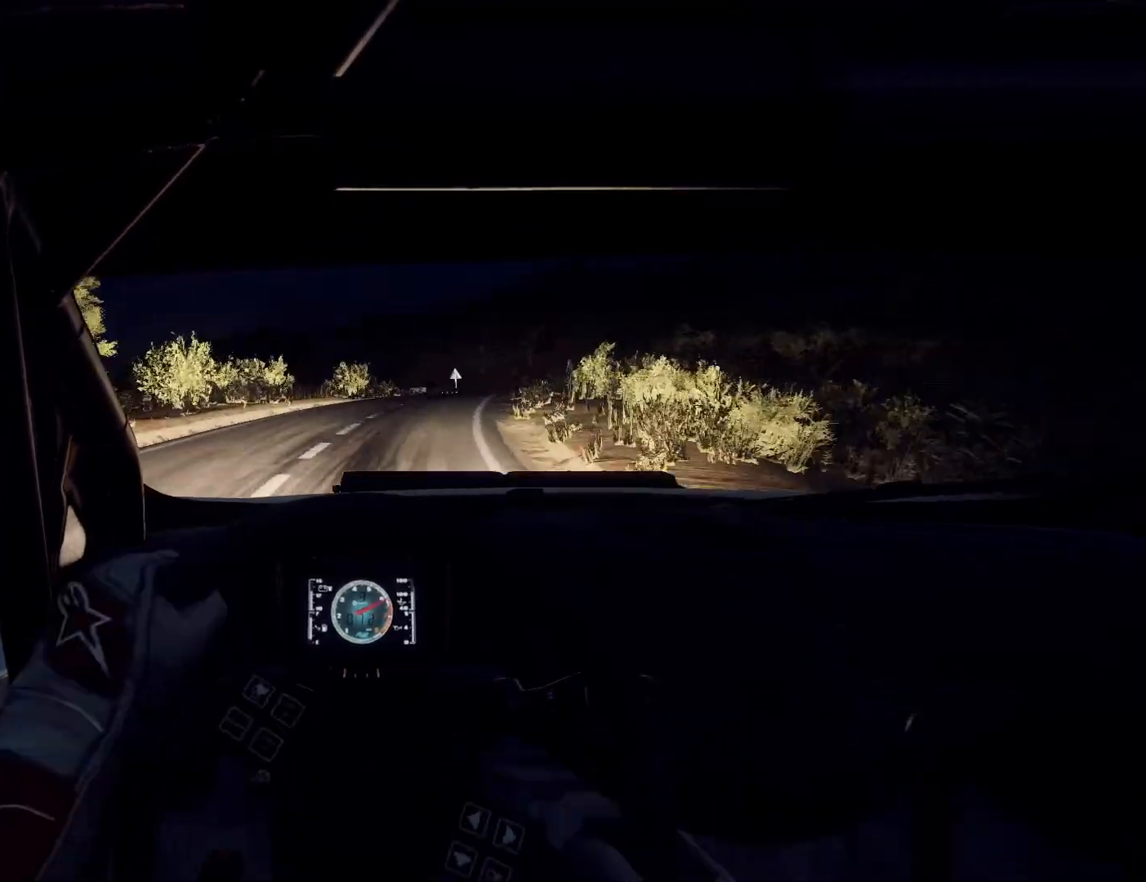
{"buttons": [], "left_stick": "center", "right_stick": "center", "events": [[133, "left_stick", "center"], [233, "left_stick", "right"], [433, "left_stick", "center"]]}
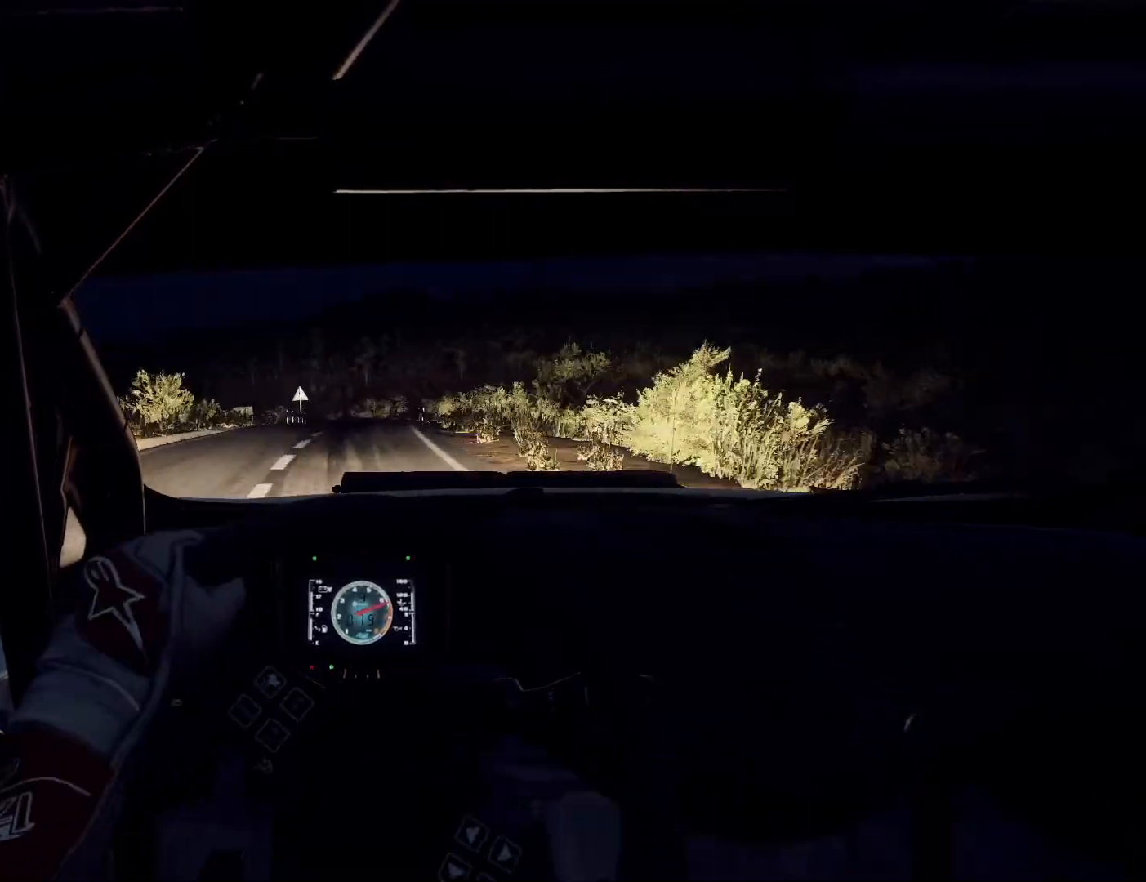
{"buttons": [], "left_stick": "center", "right_stick": "center", "events": [[167, "left_stick", "right"], [233, "left_stick", "left"], [300, "left_stick", "center"]]}
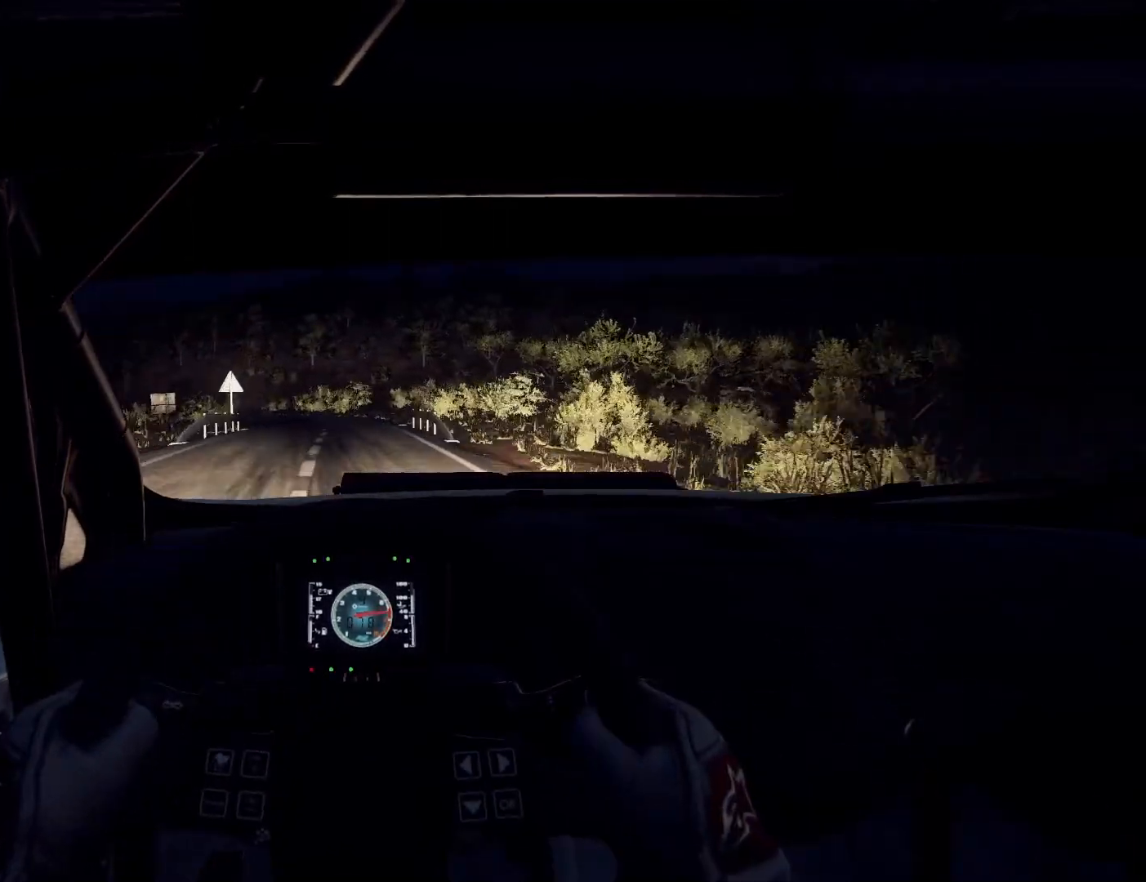
{"buttons": [], "left_stick": "center", "right_stick": "center", "events": [[267, "left_stick", "left"], [500, "left_stick", "center"]]}
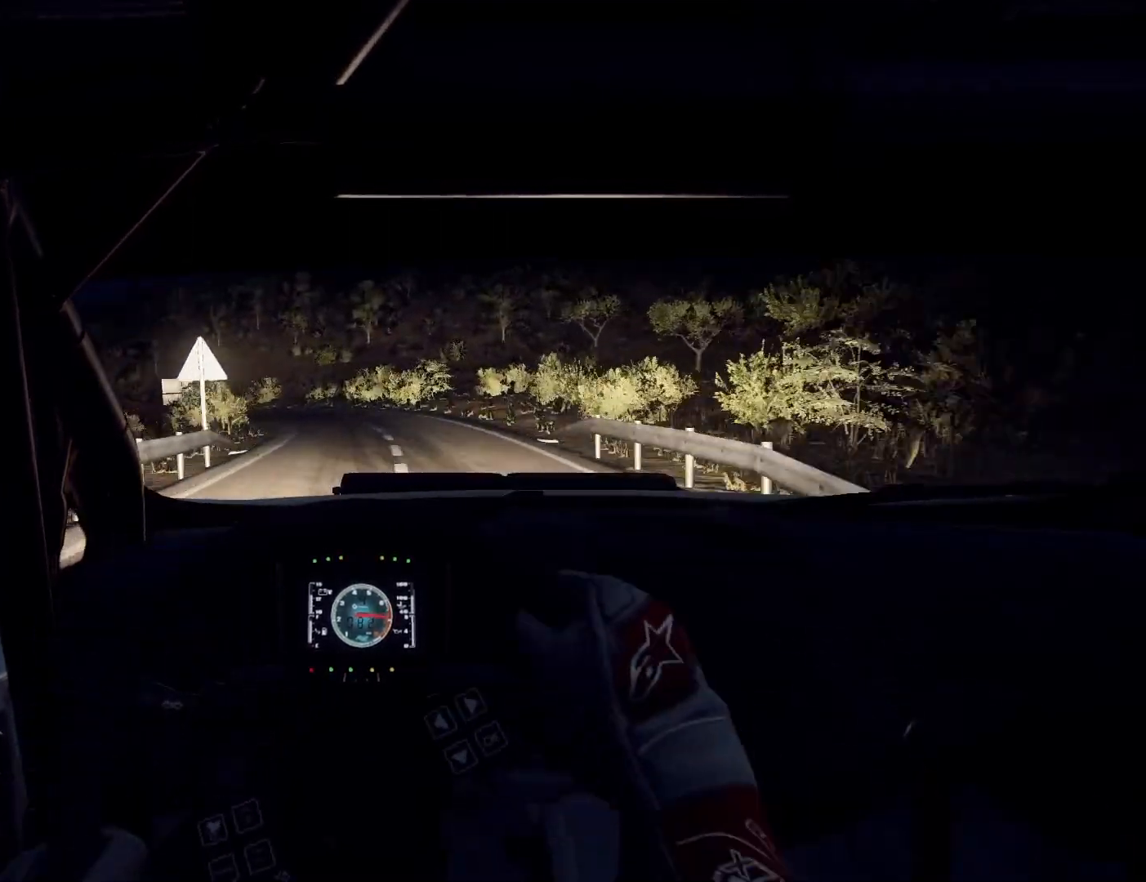
{"buttons": ["L2"], "left_stick": "left", "right_stick": "center", "events": [[67, "left_stick", "left"], [233, "left_stick", "center"], [300, "left_stick", "left"], [367, "L2", "down"]]}
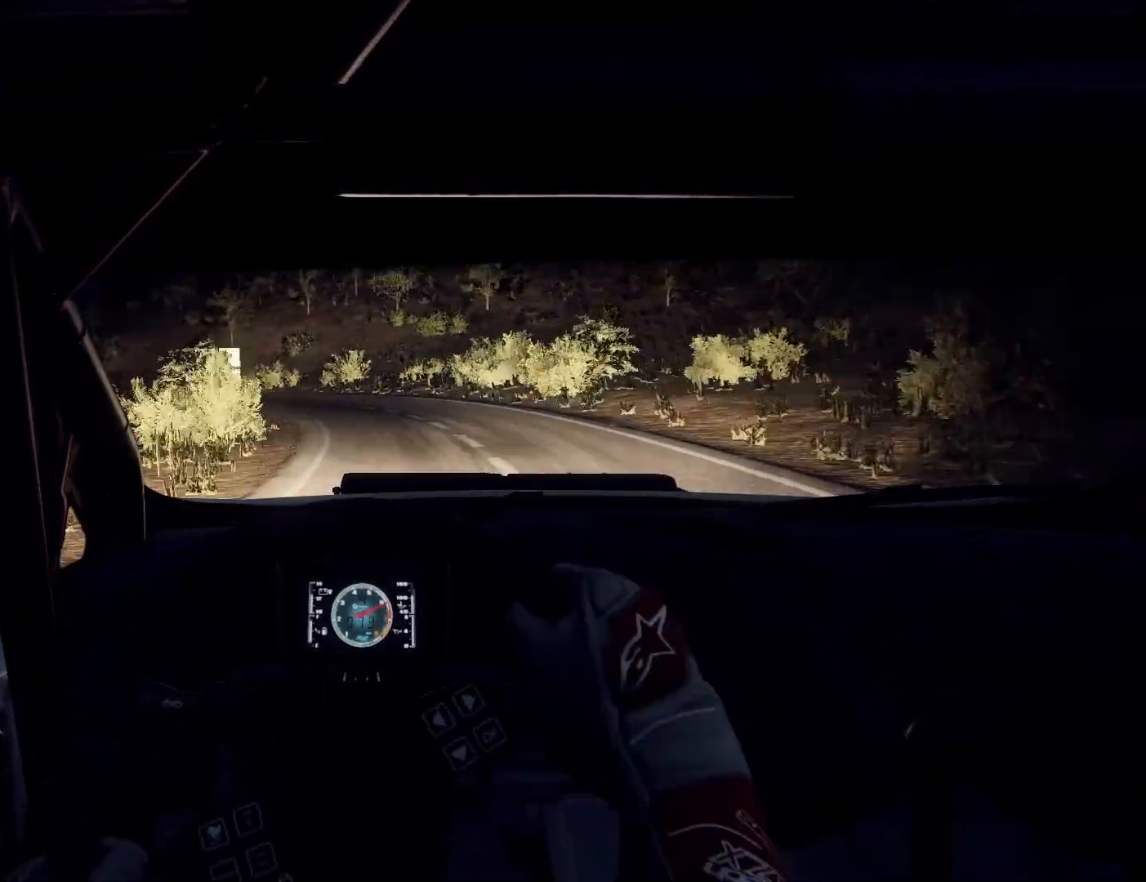
{"buttons": [], "left_stick": "left", "right_stick": "center", "events": [[67, "L2", "up"], [100, "left_stick", "center"], [200, "left_stick", "left"], [367, "left_stick", "center"], [467, "left_stick", "left"]]}